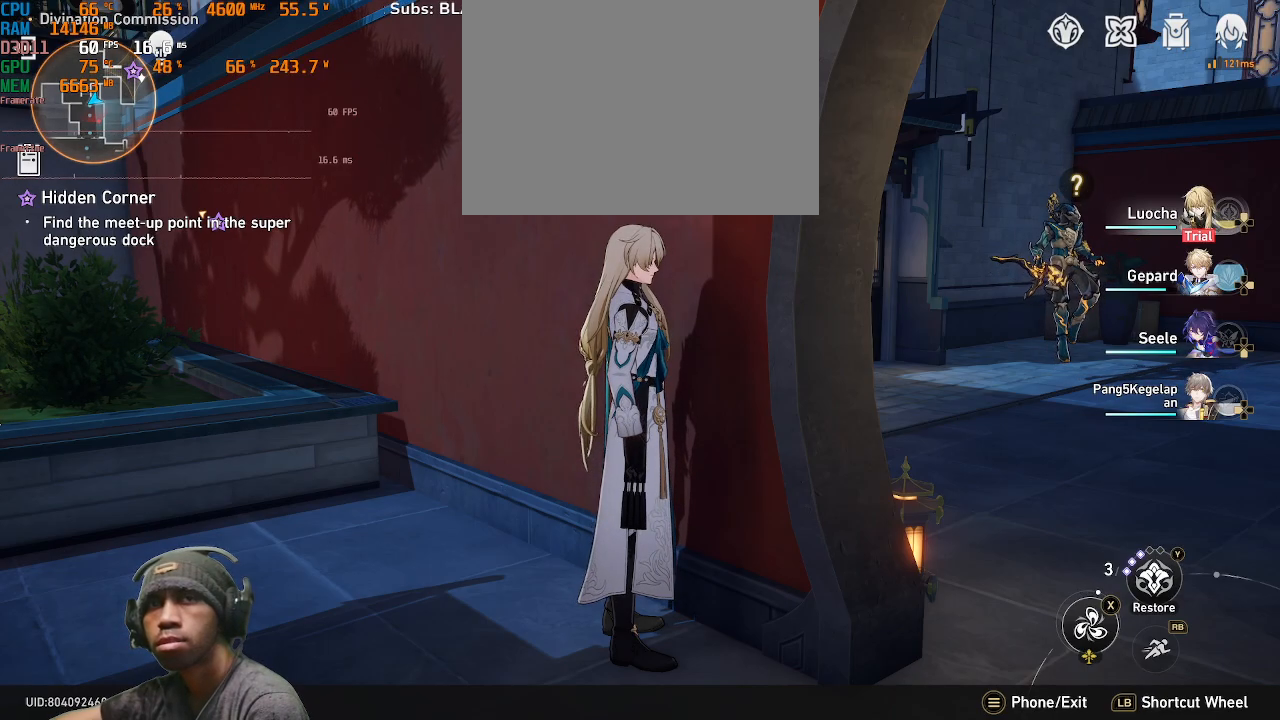
Gameplay with a controller (PlayStation layout); each line is a JSON object with the inputs held at the frame after it. "events" lists button and stick changes between this image and that frame as [ms after this image, input, new state], when the widget could be followed in between. Not read: CROSS R2 TOUCHPAD.
{"buttons": [], "left_stick": "down-right", "right_stick": "center", "events": [[250, "left_stick", "right"], [400, "left_stick", "down-right"]]}
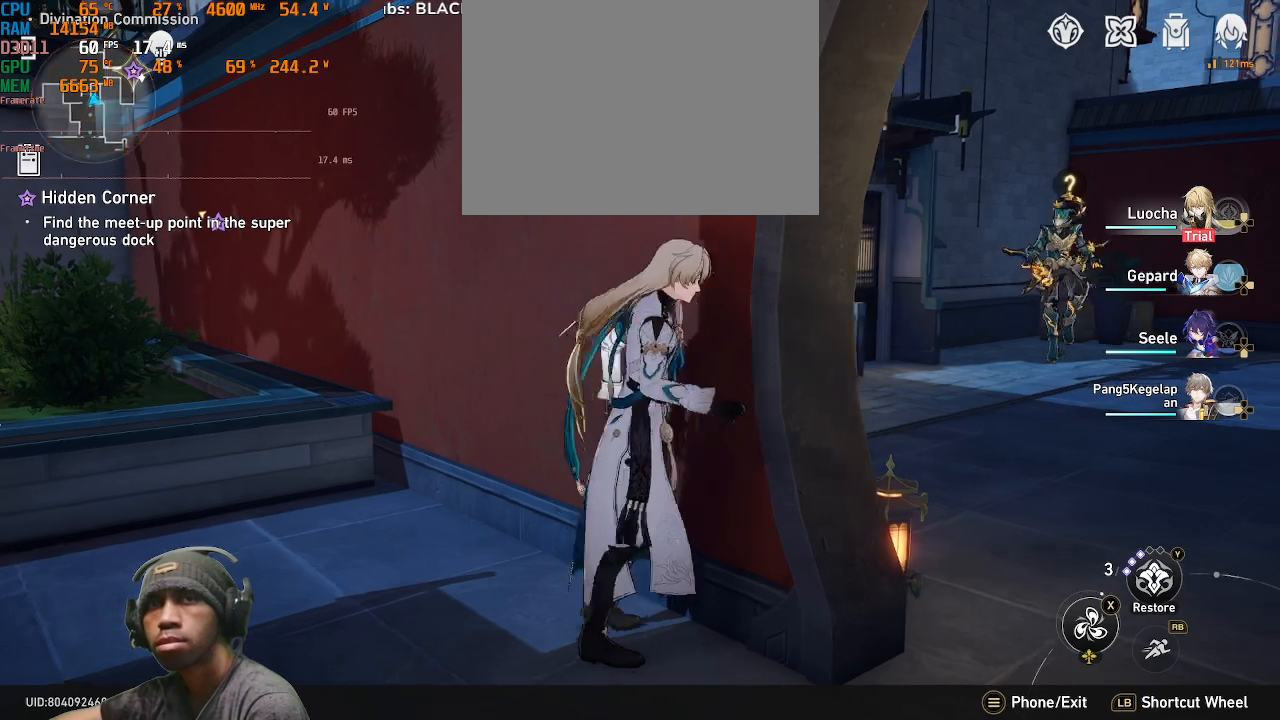
{"buttons": [], "left_stick": "up-right", "right_stick": "center", "events": [[33, "R1", "down"], [100, "left_stick", "right"], [333, "R1", "up"], [350, "left_stick", "up-right"]]}
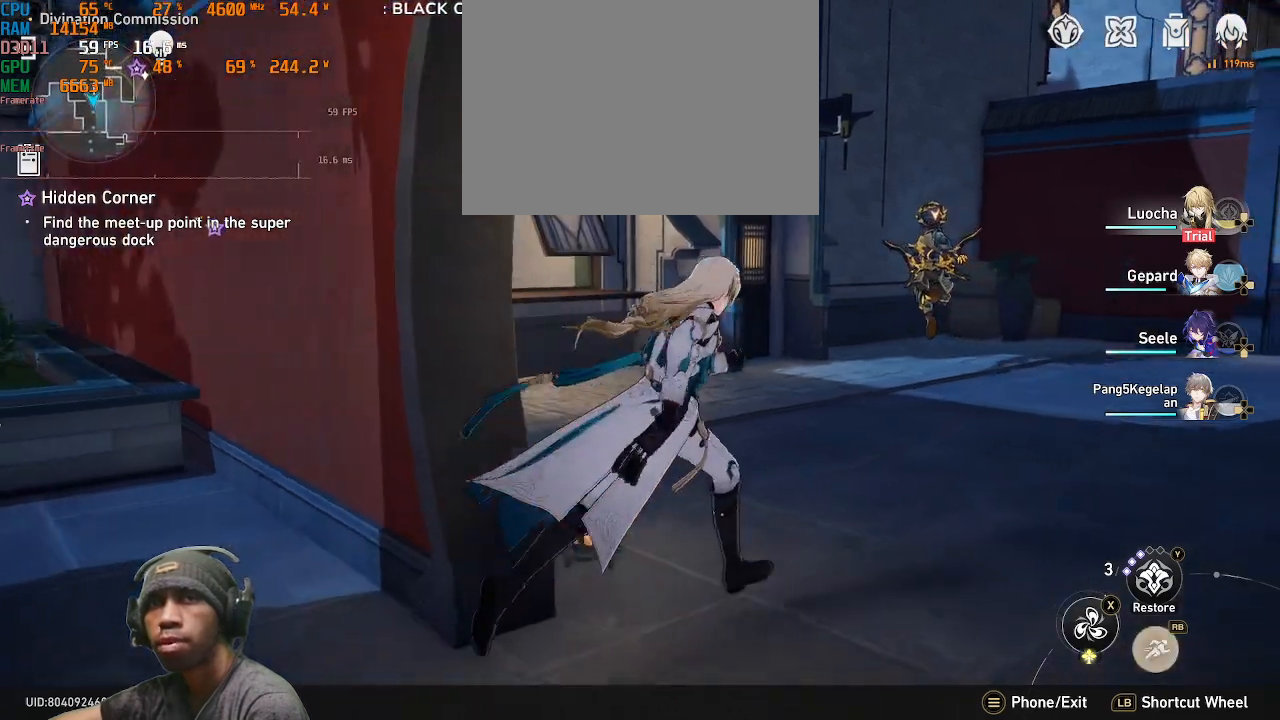
{"buttons": [], "left_stick": "up-right", "right_stick": "center", "events": []}
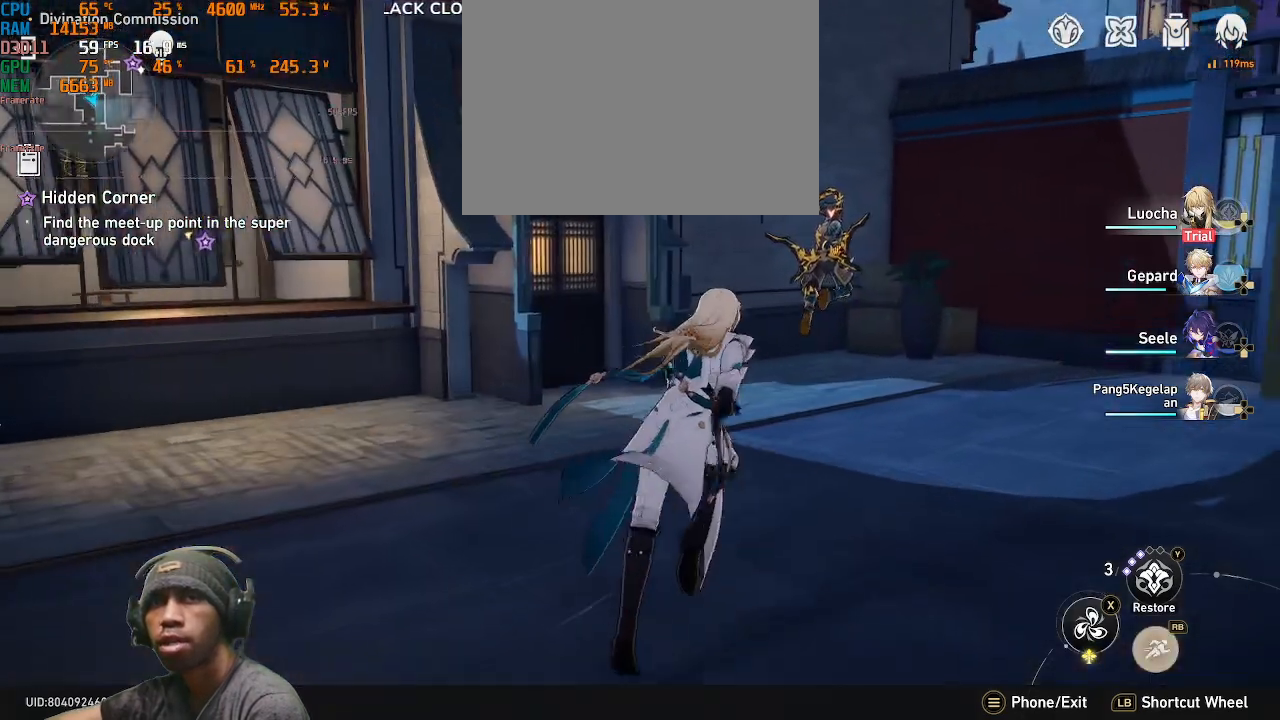
{"buttons": [], "left_stick": "up", "right_stick": "center", "events": [[450, "left_stick", "up"]]}
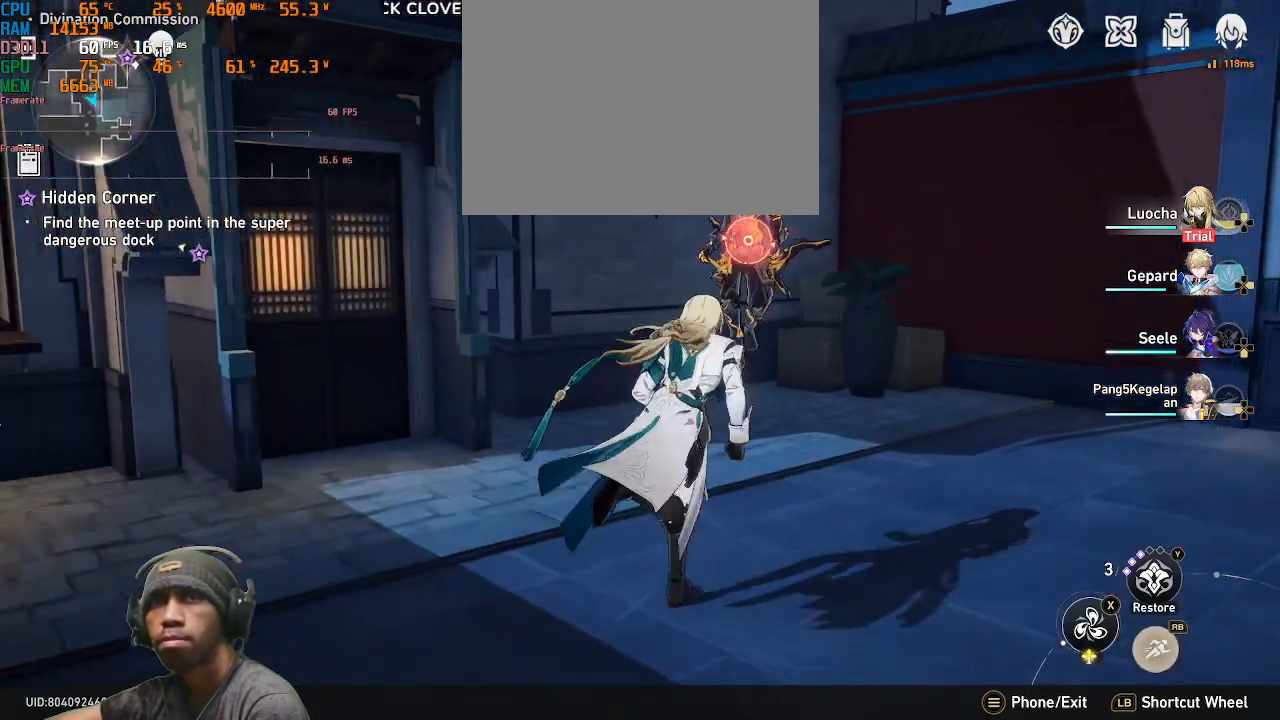
{"buttons": ["SQUARE"], "left_stick": "up", "right_stick": "center", "events": [[283, "SQUARE", "down"]]}
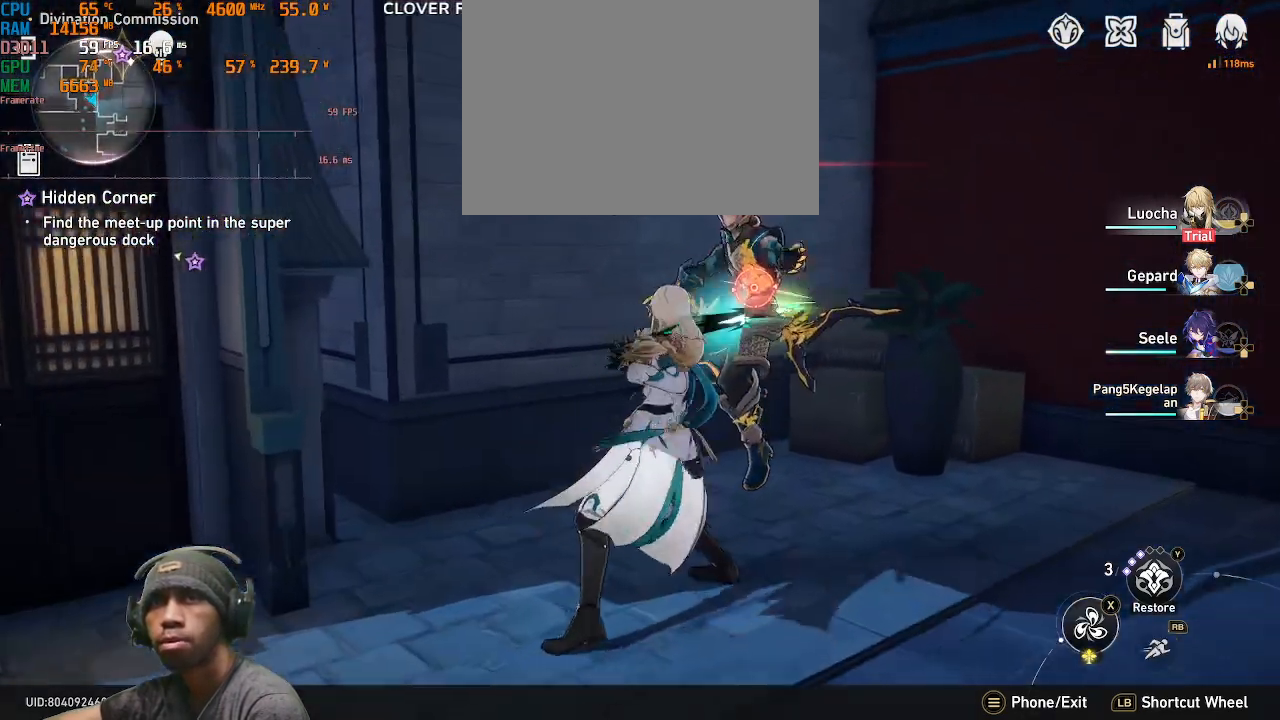
{"buttons": [], "left_stick": "up", "right_stick": "center", "events": [[67, "SQUARE", "up"]]}
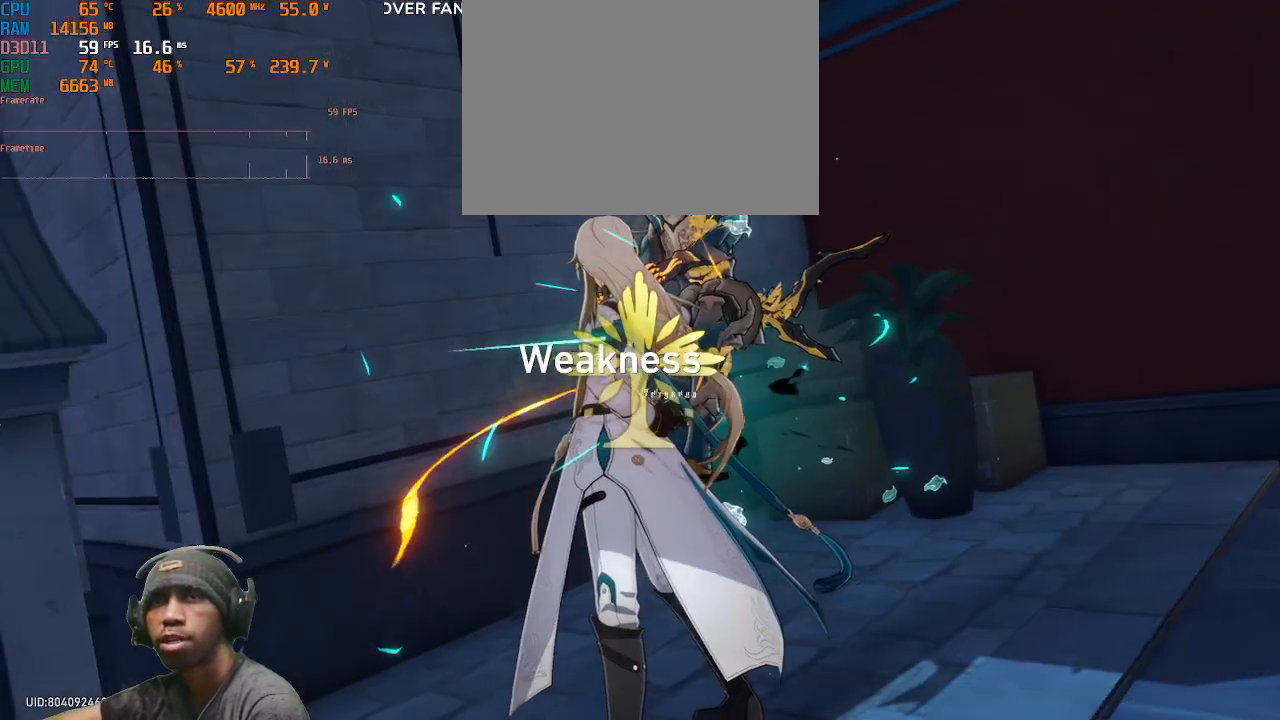
{"buttons": [], "left_stick": "center", "right_stick": "center", "events": [[167, "left_stick", "center"]]}
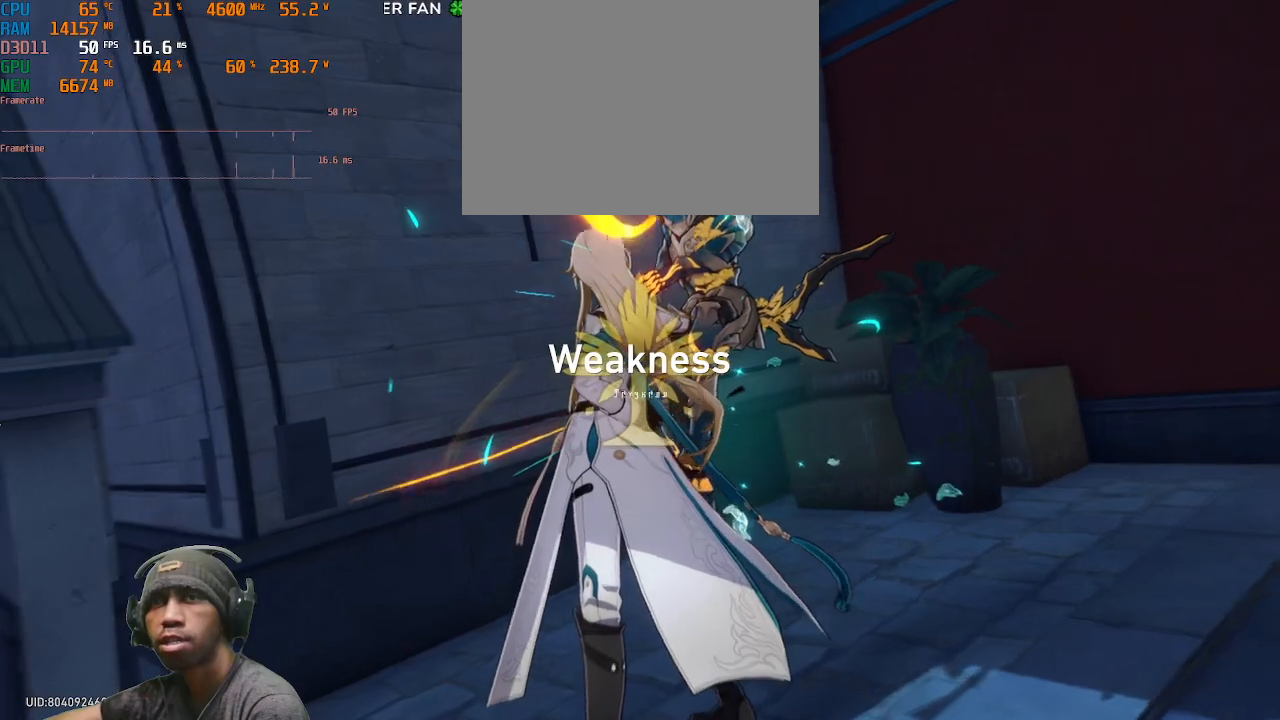
{"buttons": [], "left_stick": "center", "right_stick": "center", "events": []}
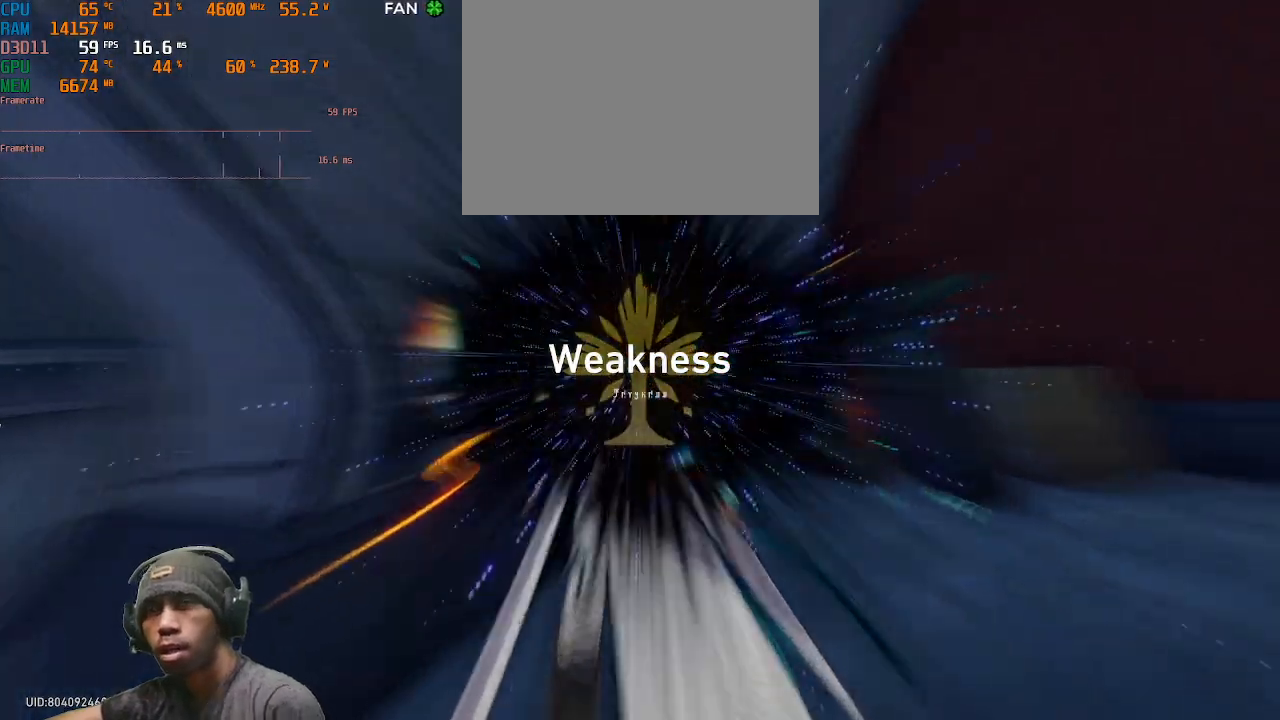
{"buttons": [], "left_stick": "center", "right_stick": "center", "events": []}
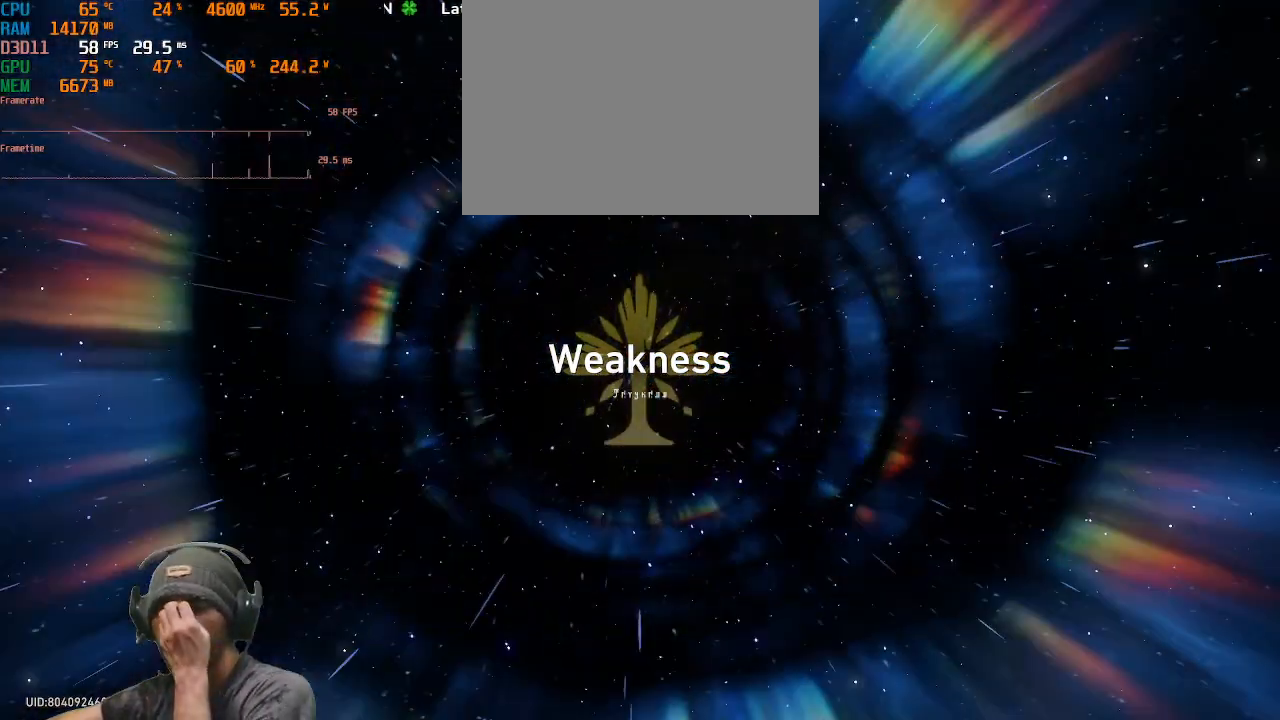
{"buttons": [], "left_stick": "center", "right_stick": "center", "events": []}
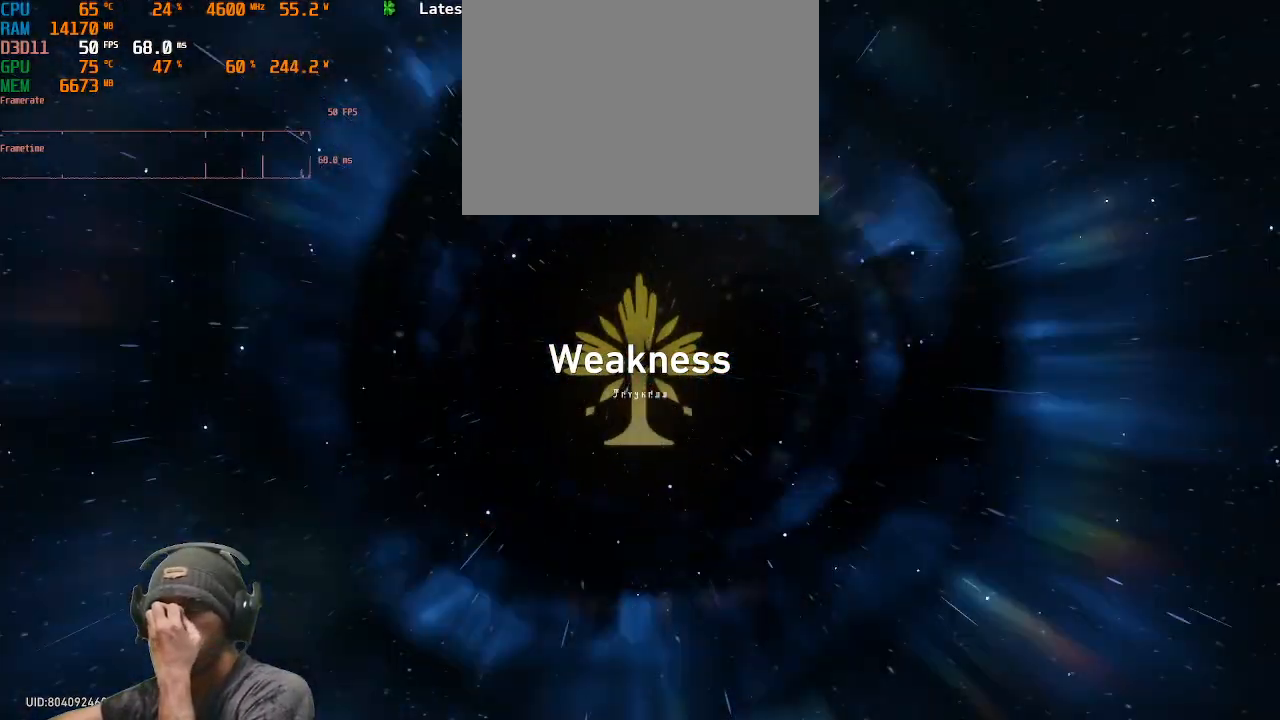
{"buttons": [], "left_stick": "center", "right_stick": "center", "events": []}
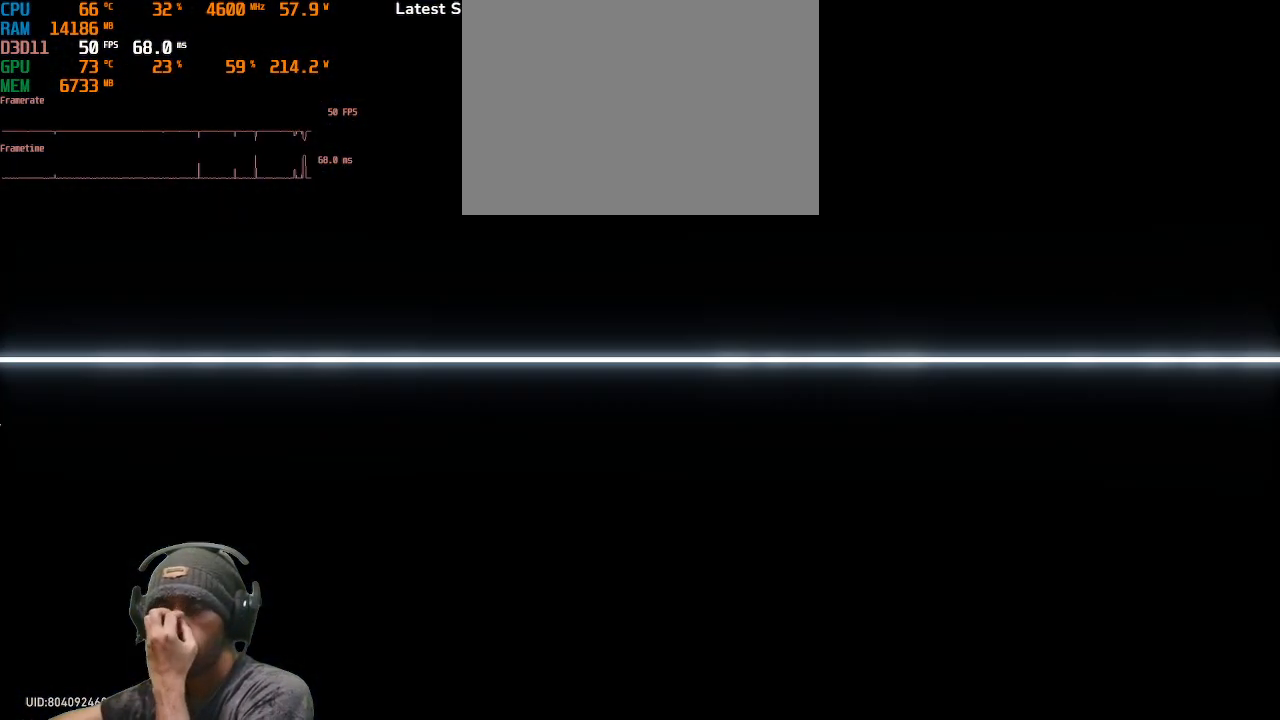
{"buttons": [], "left_stick": "center", "right_stick": "center", "events": []}
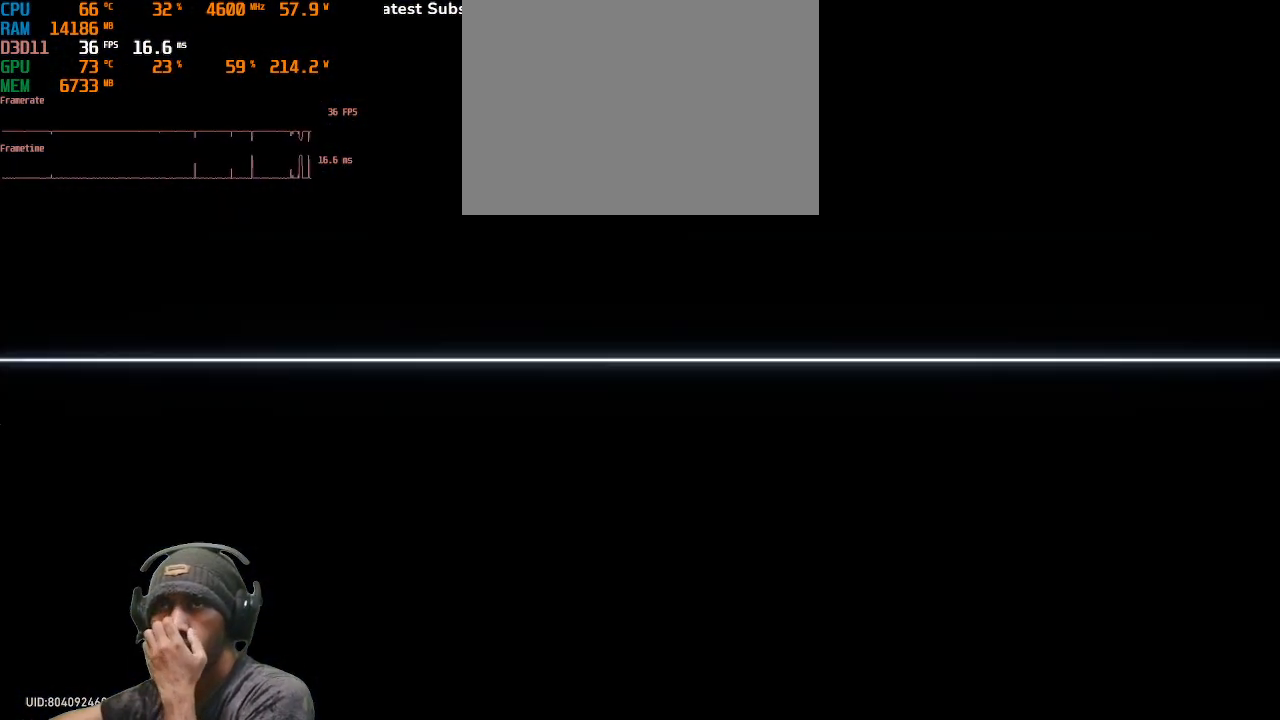
{"buttons": [], "left_stick": "center", "right_stick": "center", "events": []}
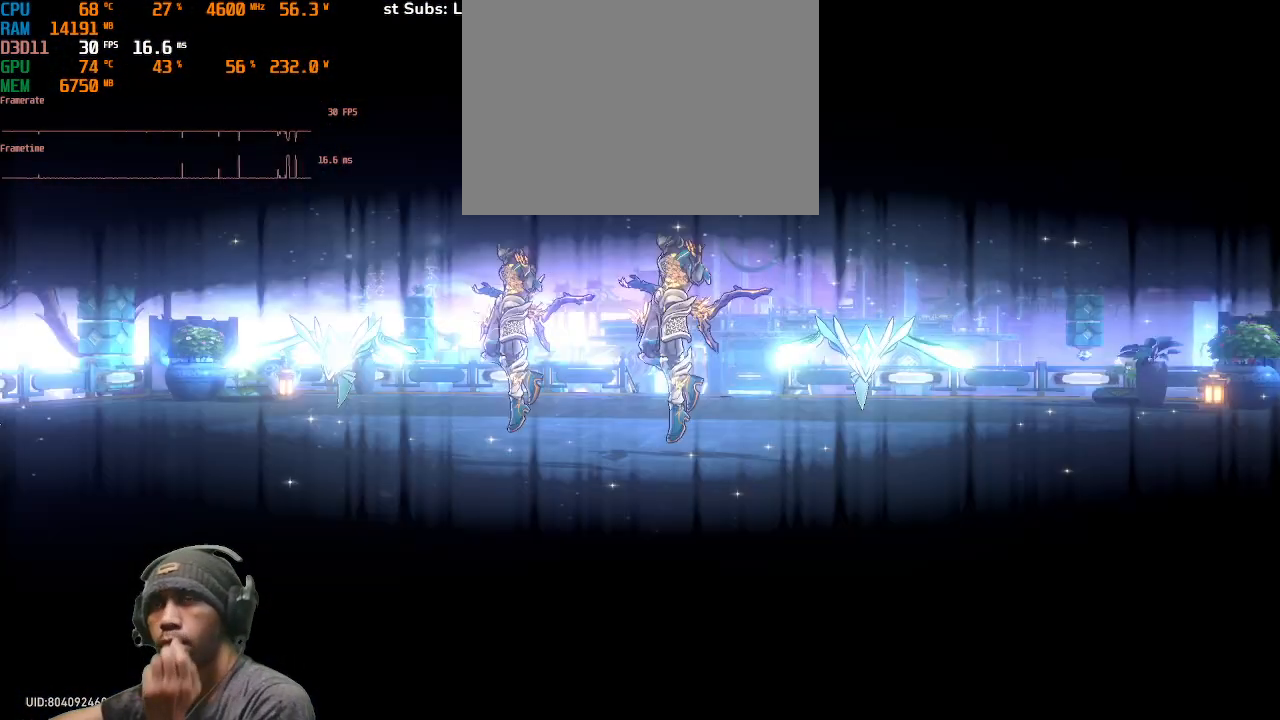
{"buttons": [], "left_stick": "center", "right_stick": "center", "events": []}
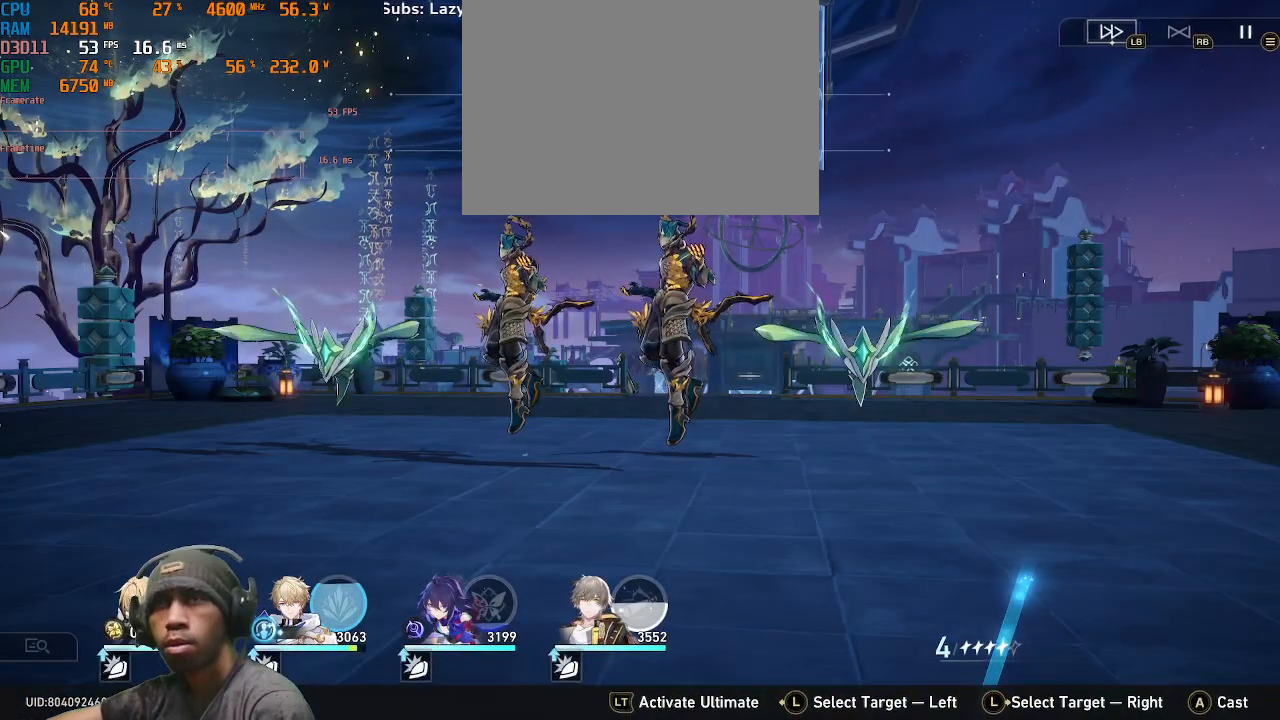
{"buttons": [], "left_stick": "center", "right_stick": "center", "events": []}
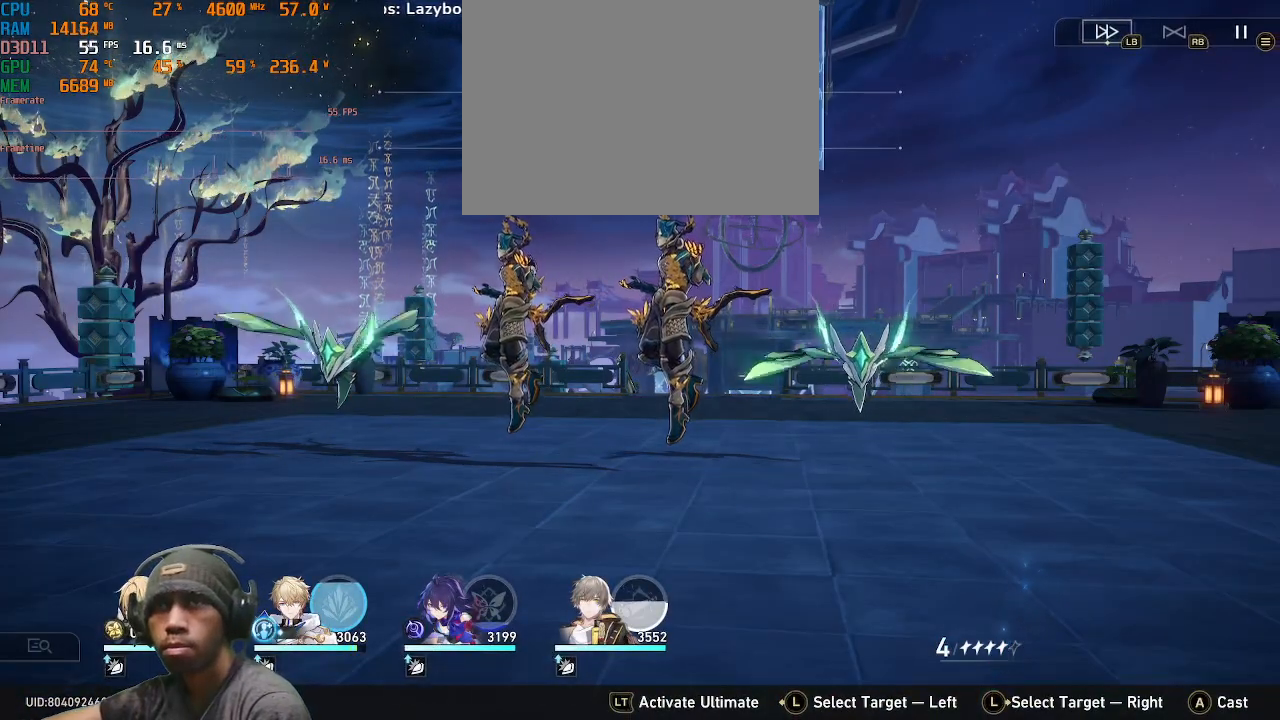
{"buttons": [], "left_stick": "center", "right_stick": "center", "events": []}
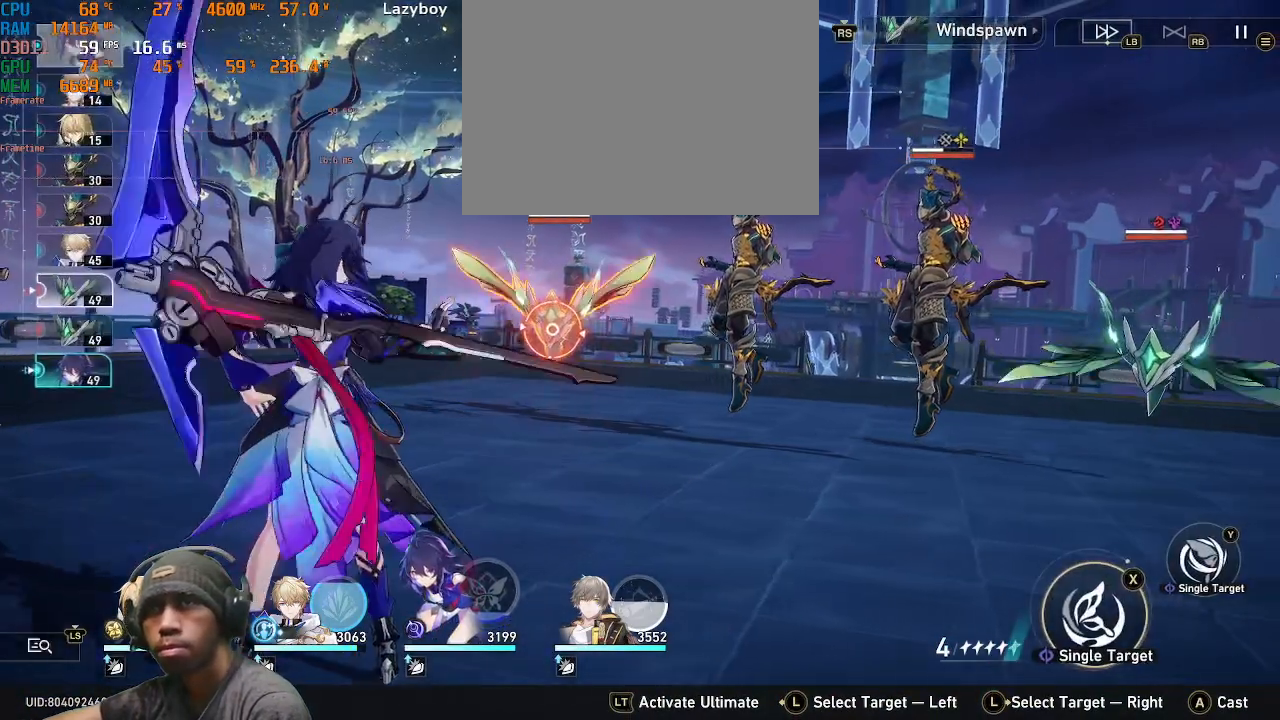
{"buttons": [], "left_stick": "center", "right_stick": "center", "events": []}
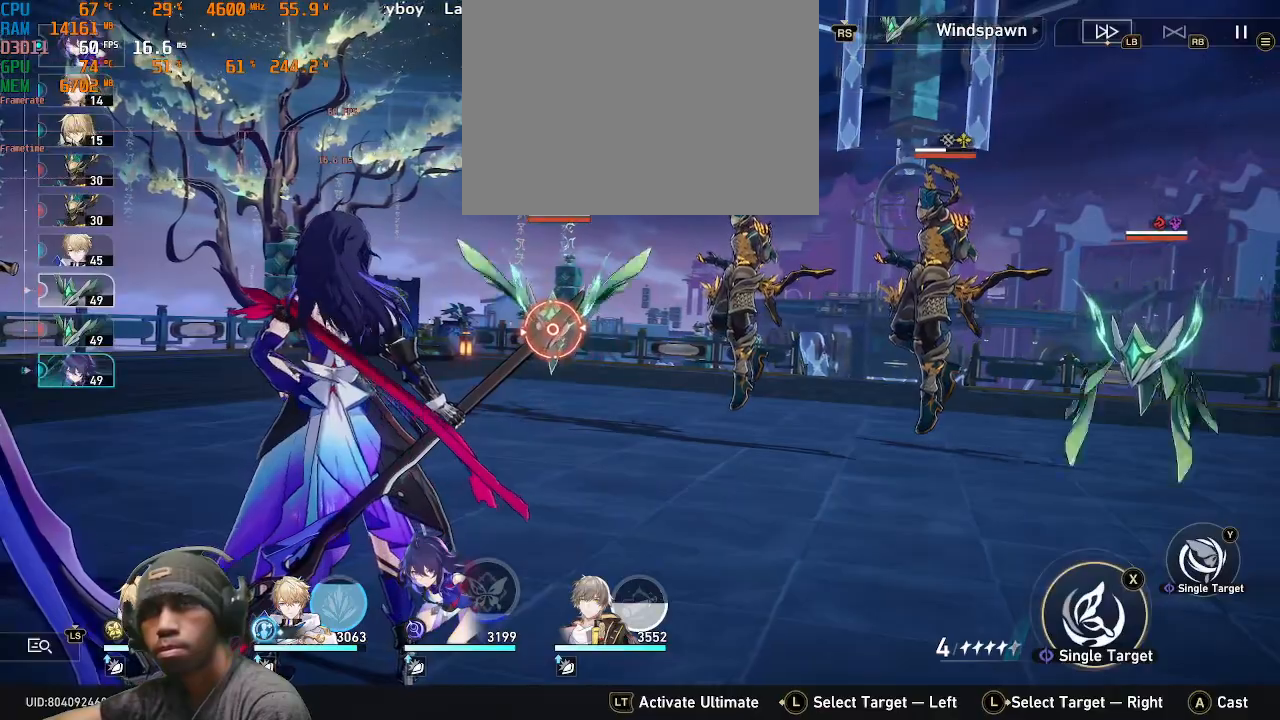
{"buttons": ["TRIANGLE"], "left_stick": "center", "right_stick": "center", "events": [[467, "TRIANGLE", "down"]]}
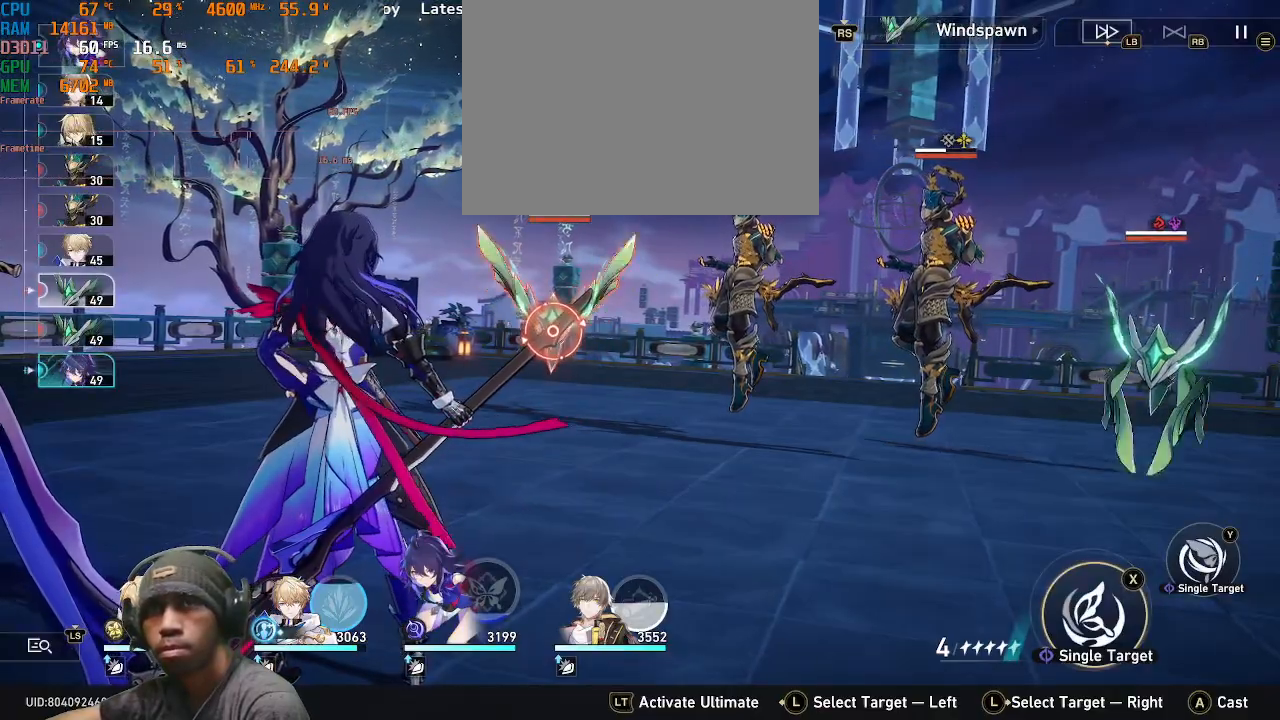
{"buttons": [], "left_stick": "center", "right_stick": "center", "events": [[83, "TRIANGLE", "up"]]}
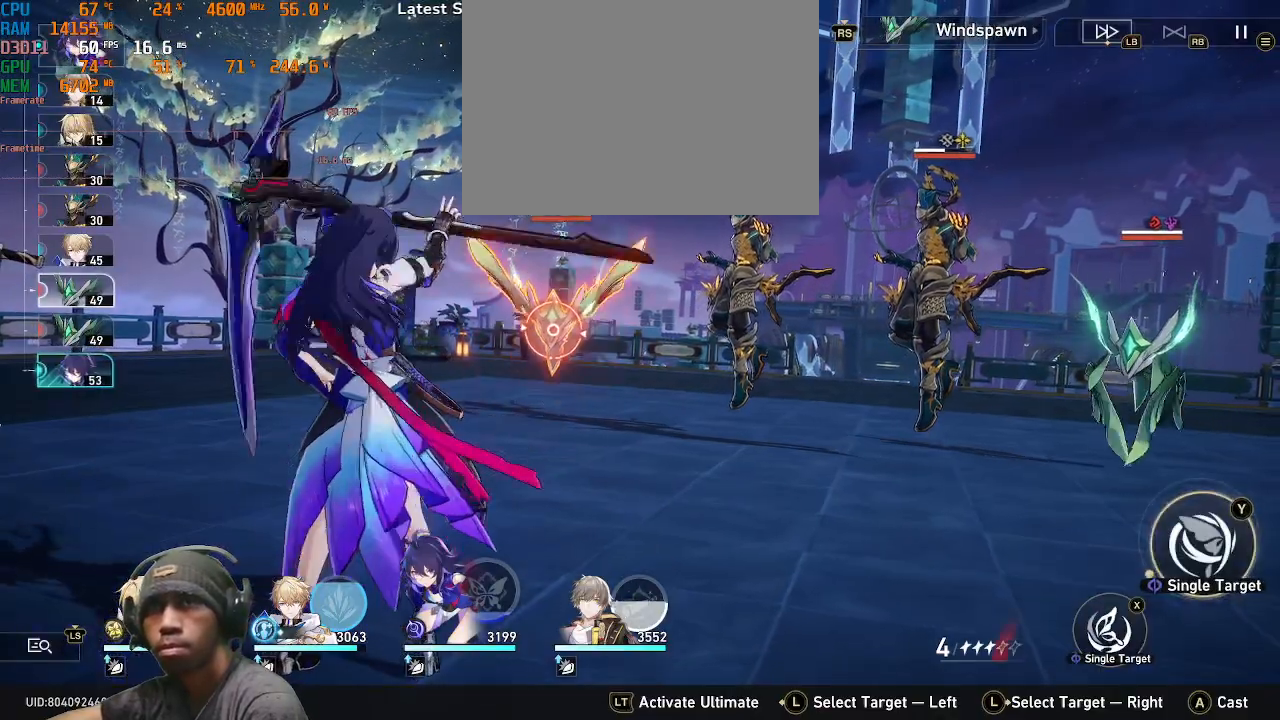
{"buttons": [], "left_stick": "center", "right_stick": "center", "events": []}
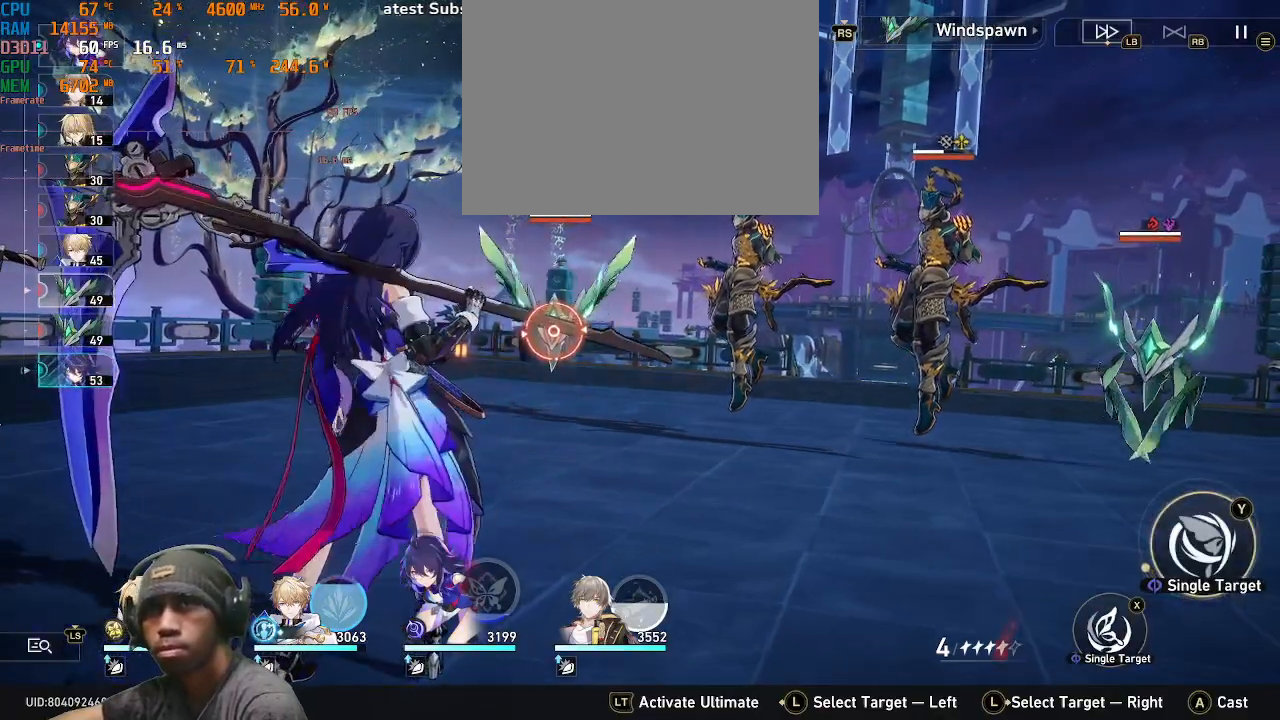
{"buttons": [], "left_stick": "center", "right_stick": "center", "events": []}
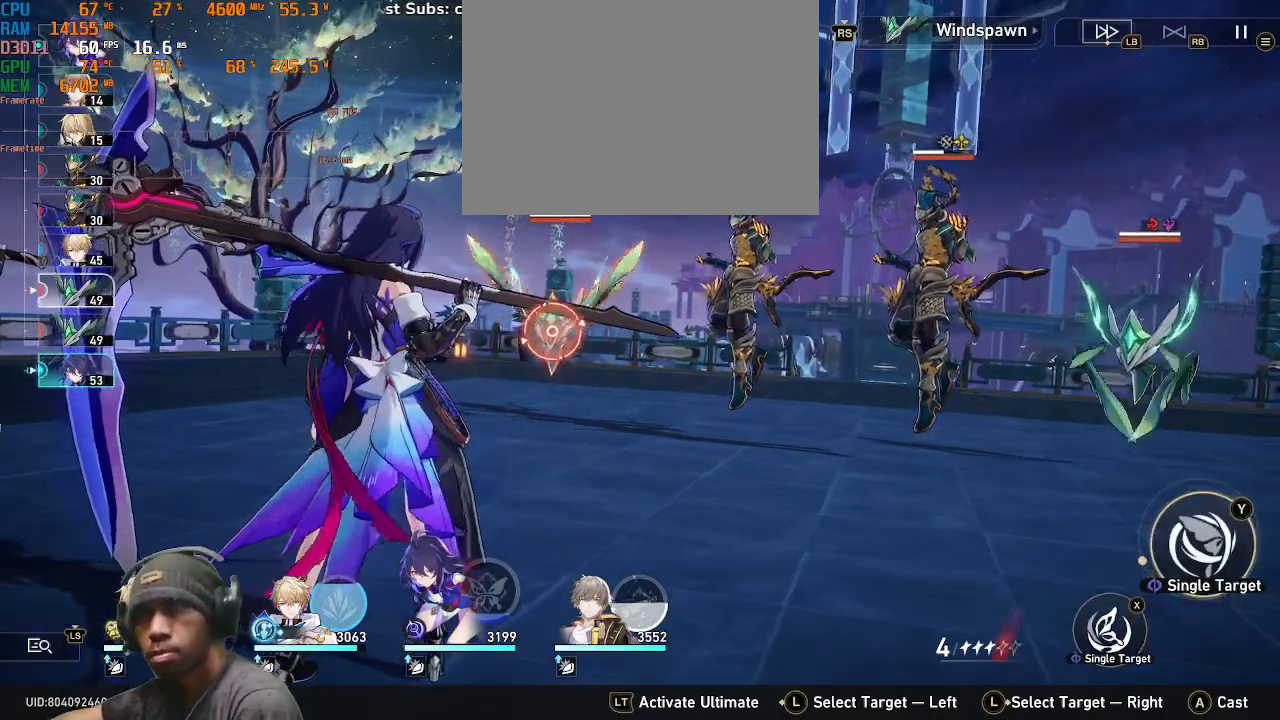
{"buttons": [], "left_stick": "center", "right_stick": "center", "events": []}
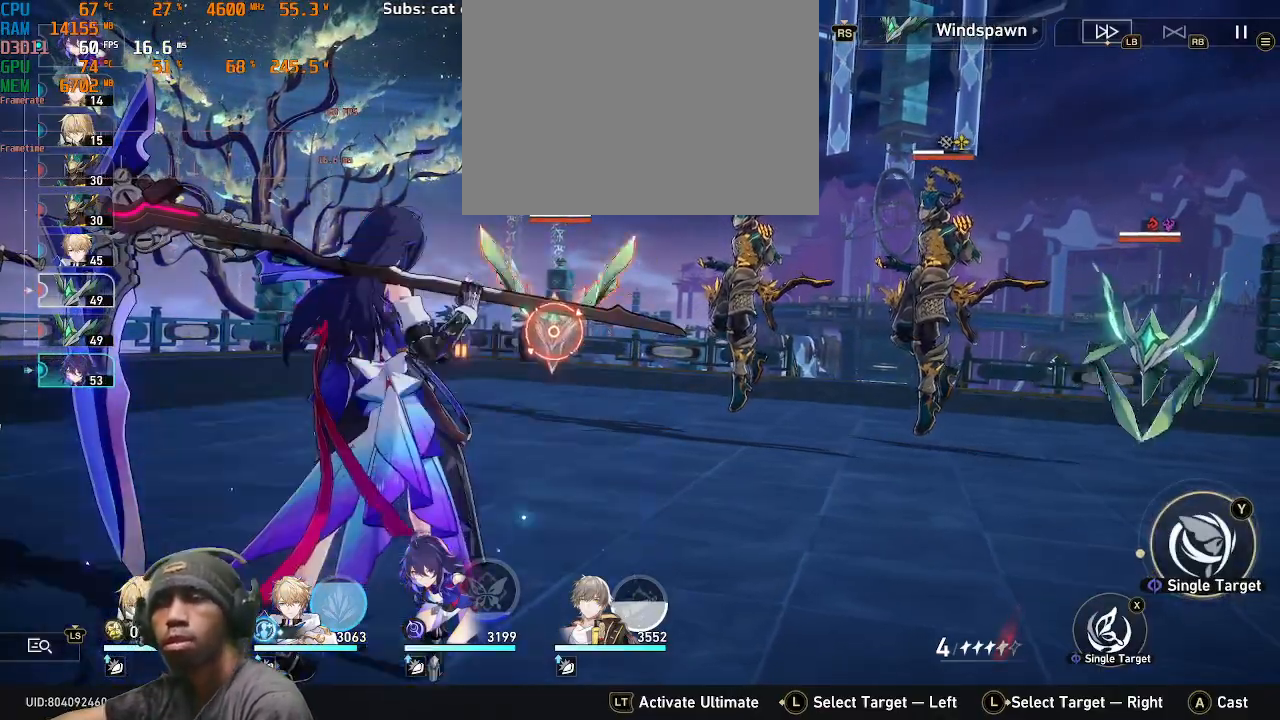
{"buttons": [], "left_stick": "center", "right_stick": "center", "events": []}
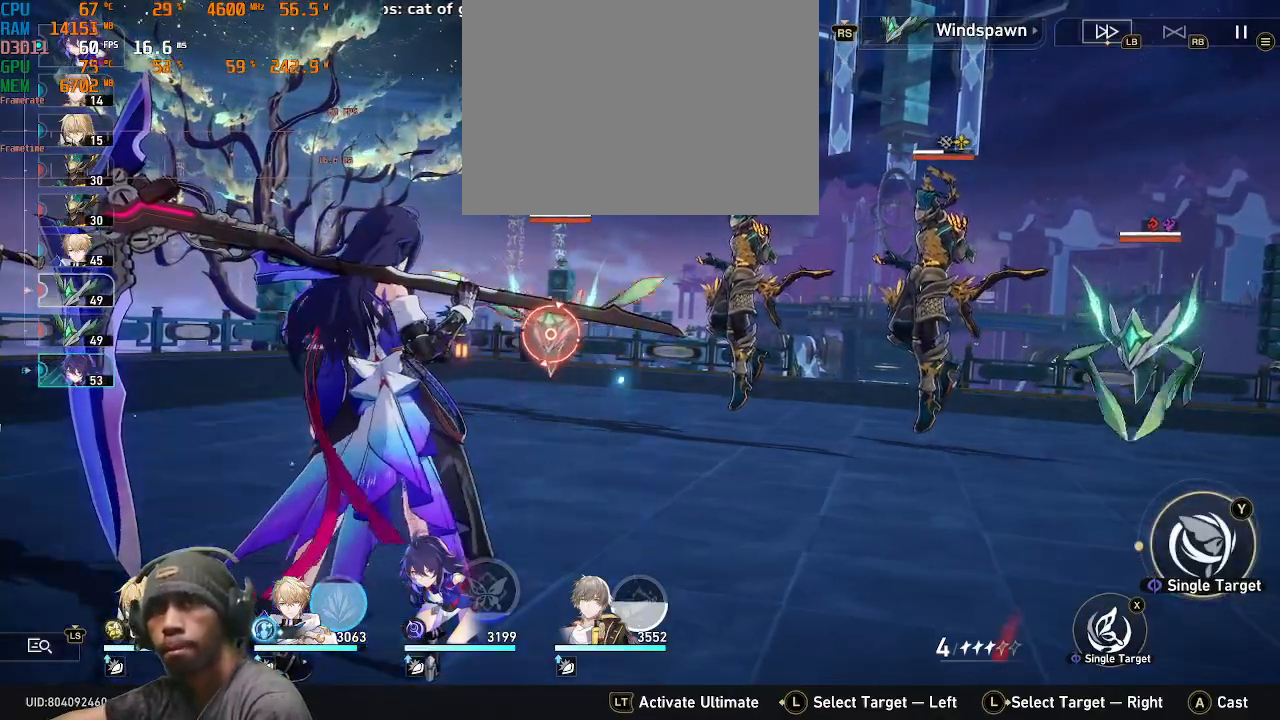
{"buttons": [], "left_stick": "center", "right_stick": "center", "events": []}
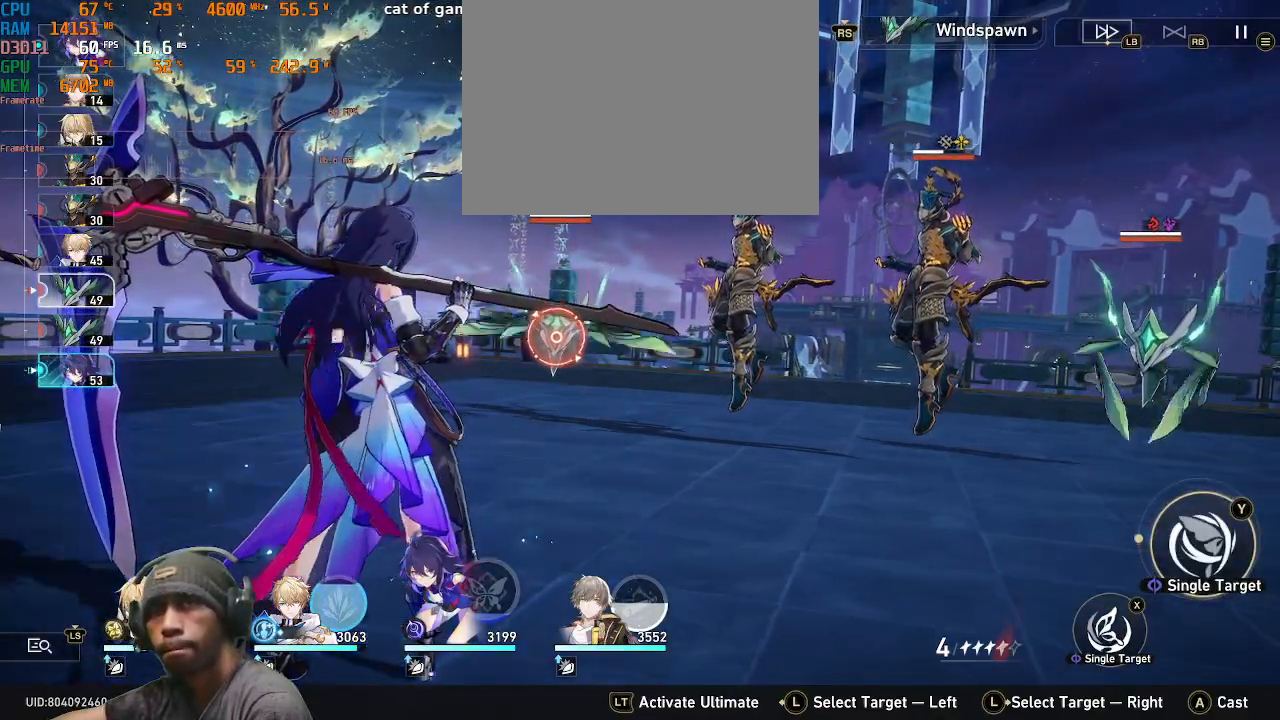
{"buttons": [], "left_stick": "center", "right_stick": "center", "events": []}